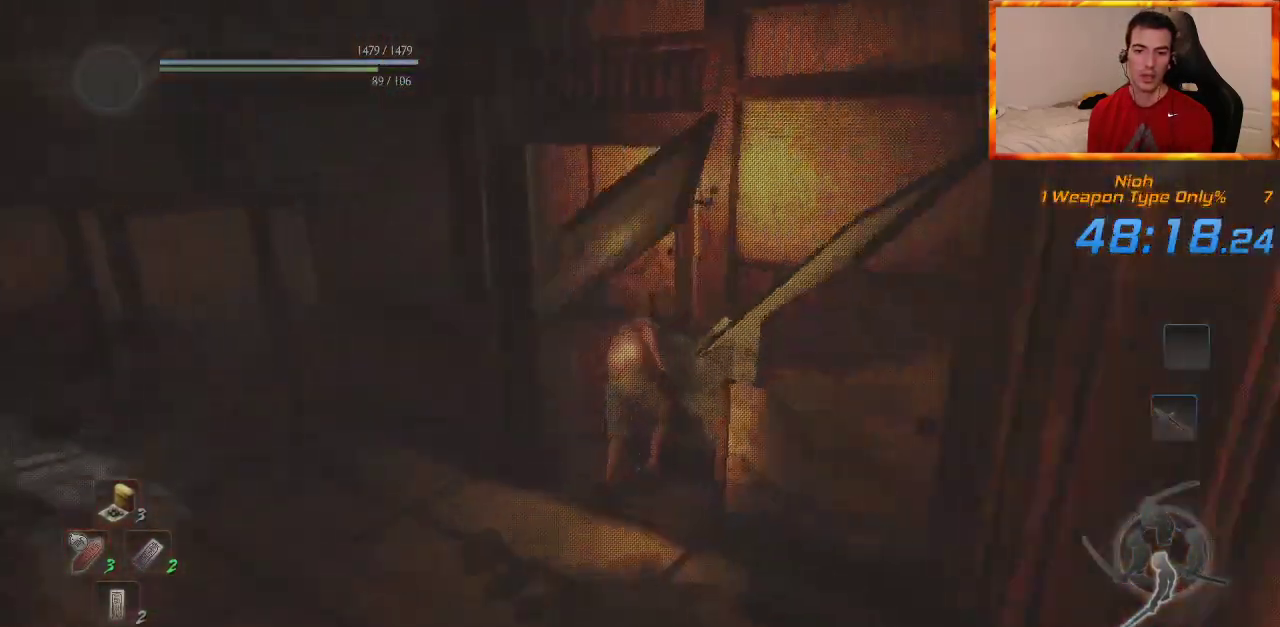
Gameplay with a controller (PlayStation layout); each line is a JSON object with the inputs held at the frame after it (dt_ms = milliseconds from this image to that frame). "events" lists button and stick changes between this image and that frame as [ms after this image, input, new state], when the widget could be followed in between.
{"dt_ms": 500, "buttons": ["CROSS"], "left_stick": "up", "right_stick": "right", "events": [[50, "CROSS", "down"], [150, "right_stick", "center"], [333, "right_stick", "right"]]}
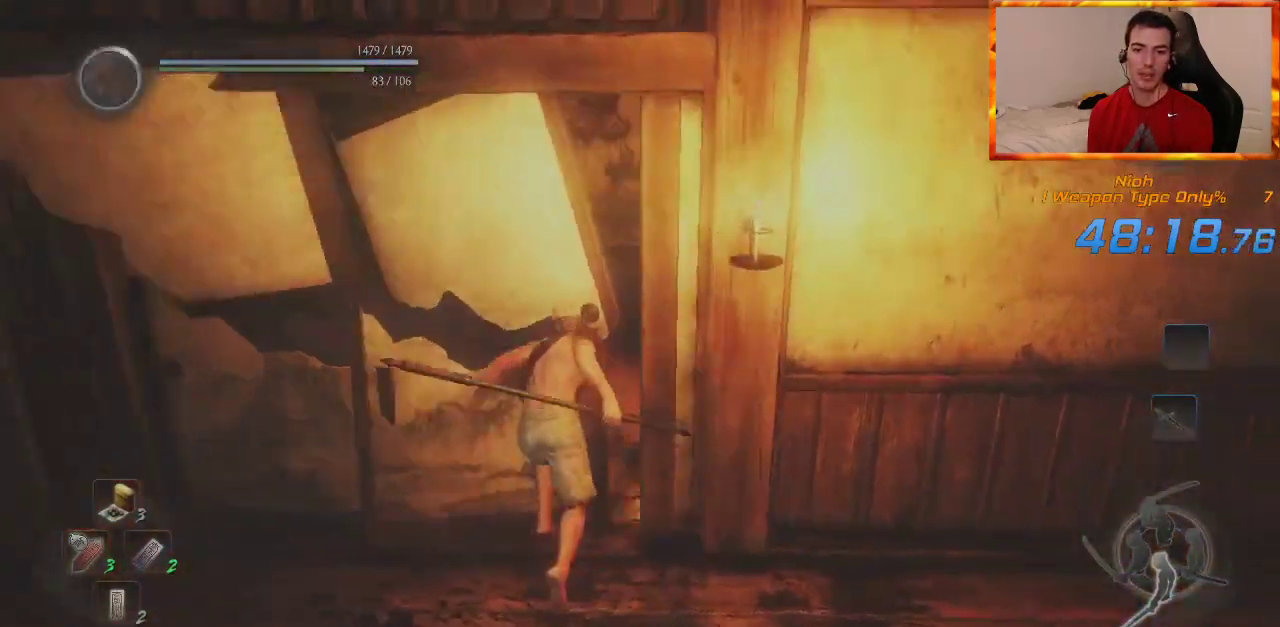
{"dt_ms": 500, "buttons": ["CIRCLE"], "left_stick": "up", "right_stick": "center"}
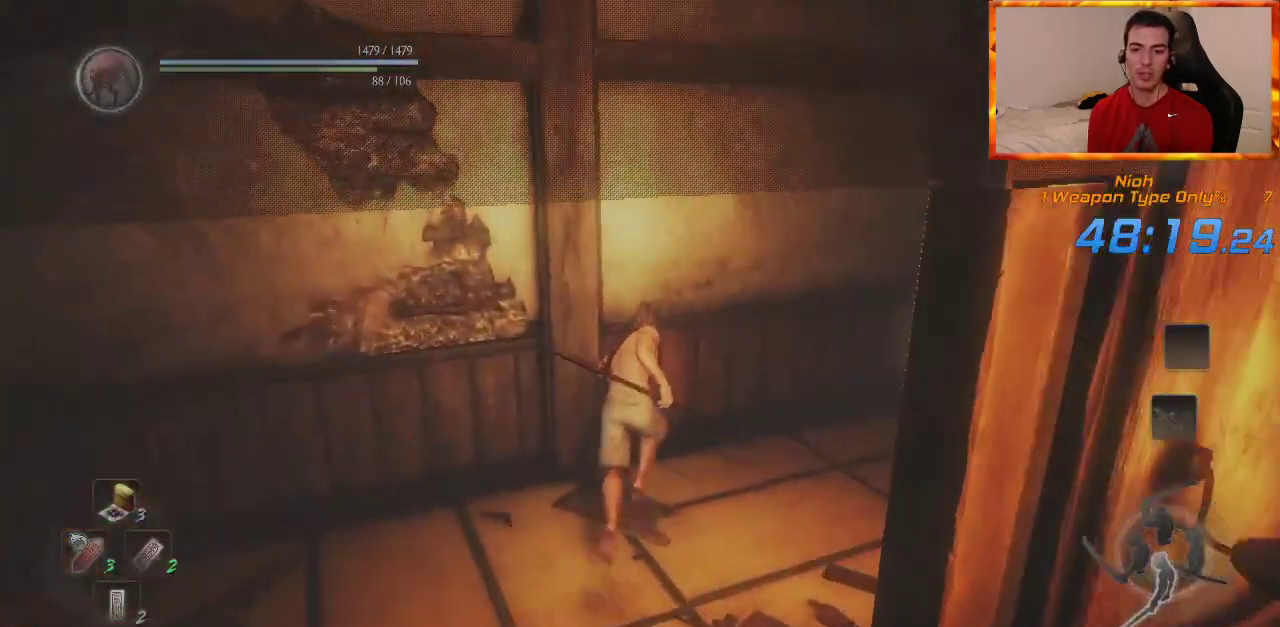
{"dt_ms": 500, "buttons": ["CIRCLE"], "left_stick": "up", "right_stick": "center", "events": [[267, "right_stick", "left"], [483, "right_stick", "center"]]}
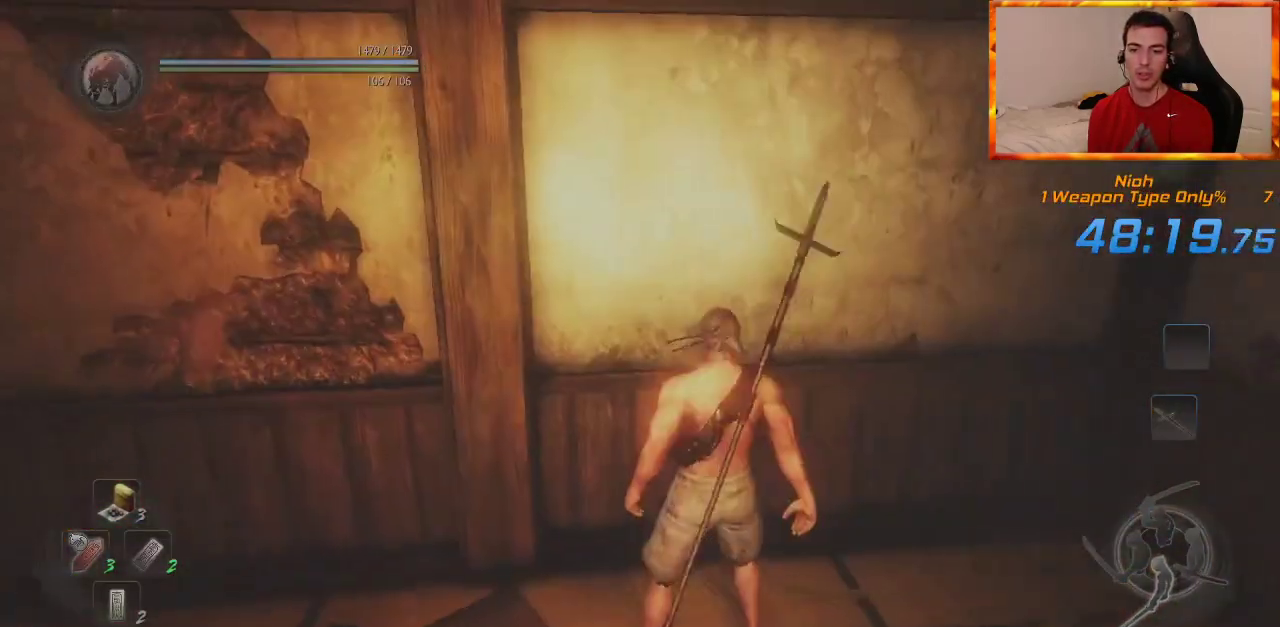
{"dt_ms": 500, "buttons": [], "left_stick": "up", "right_stick": "center", "events": [[183, "right_stick", "left"], [233, "CIRCLE", "up"], [400, "right_stick", "center"]]}
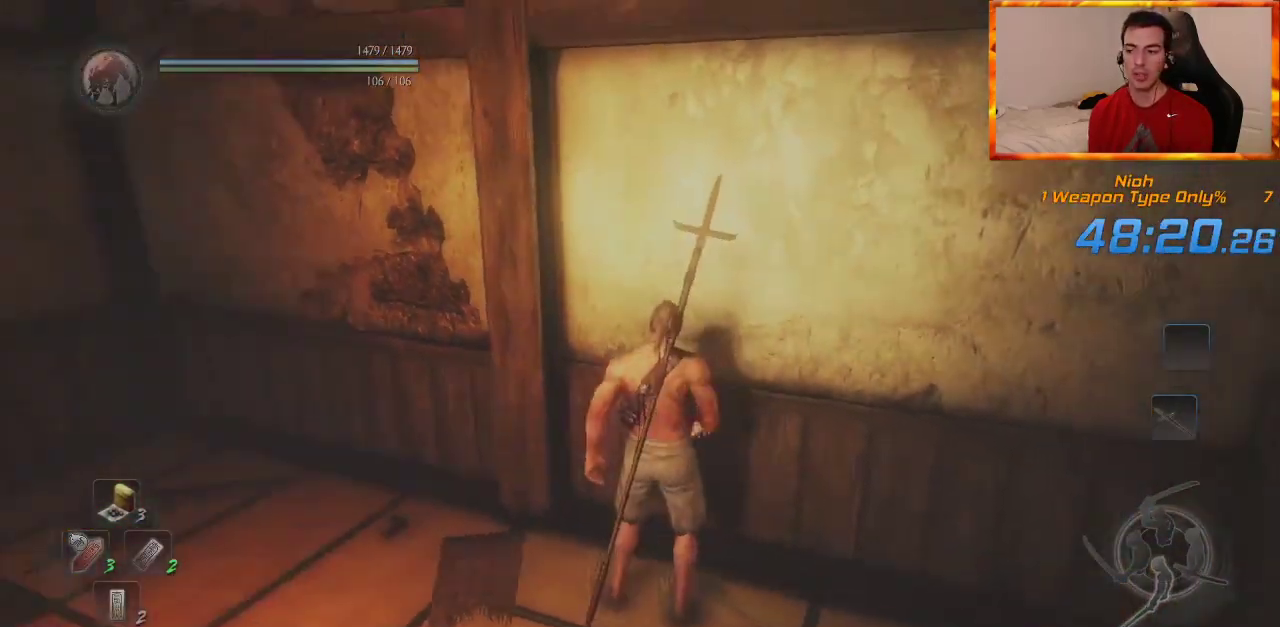
{"dt_ms": 500, "buttons": [], "left_stick": "center", "right_stick": "center", "events": [[50, "left_stick", "center"]]}
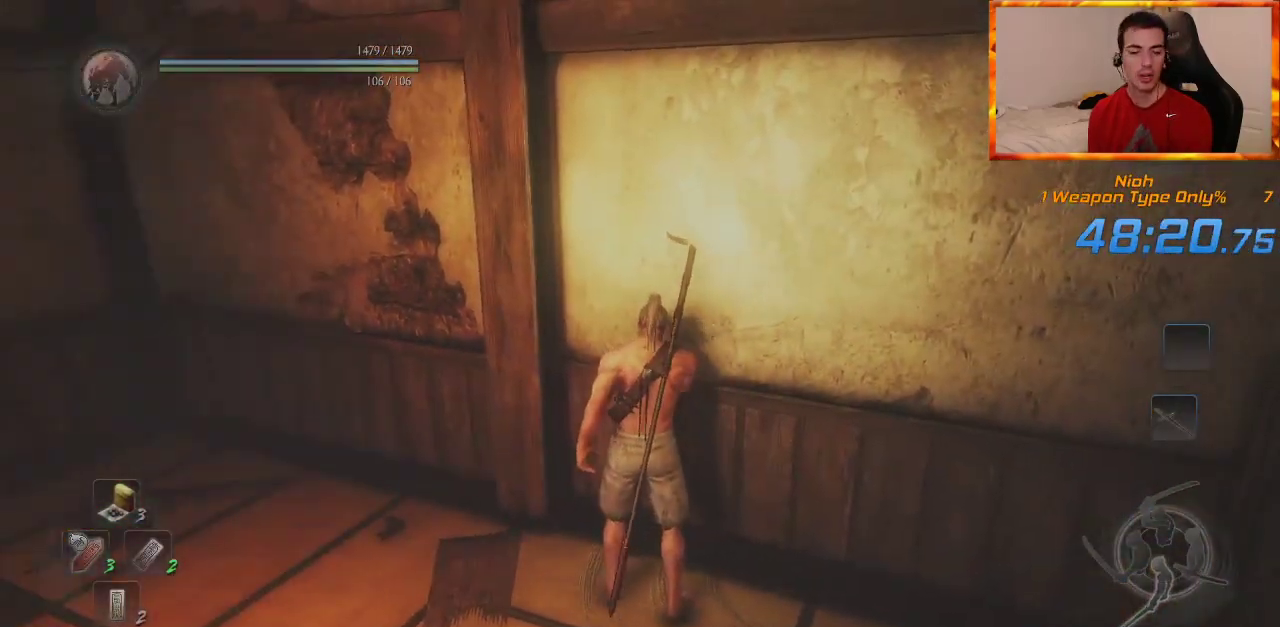
{"dt_ms": 500, "buttons": [], "left_stick": "center", "right_stick": "center", "events": [[233, "right_stick", "left"], [433, "right_stick", "center"]]}
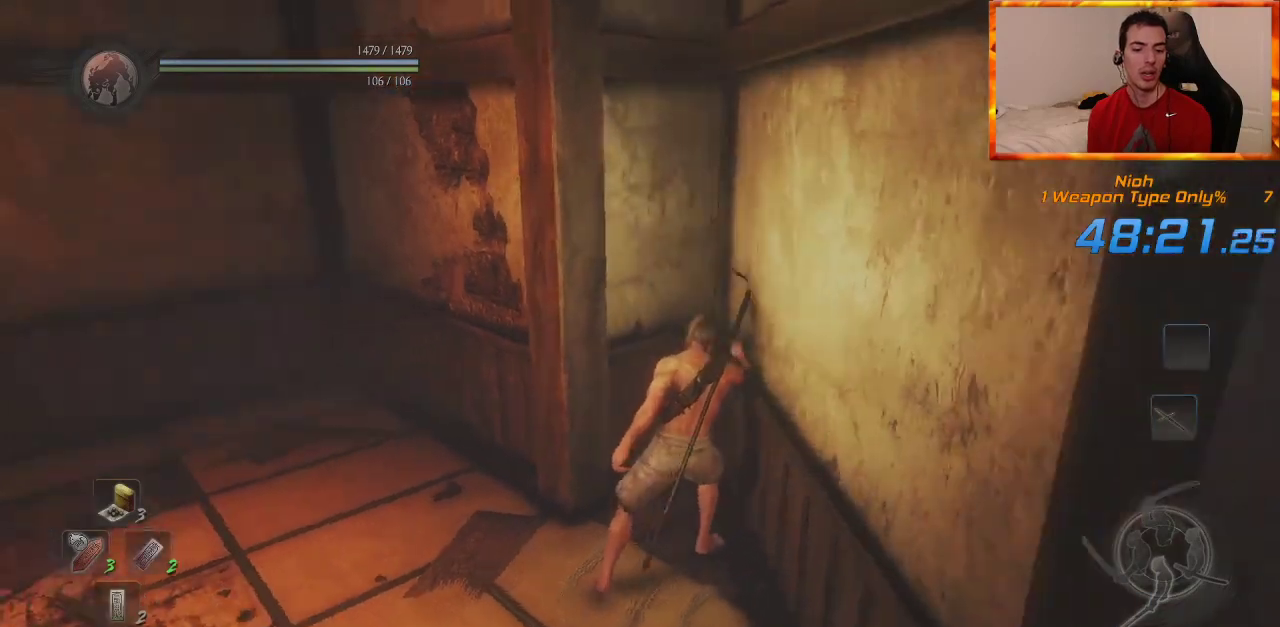
{"dt_ms": 500, "buttons": ["CROSS"], "left_stick": "up", "right_stick": "center", "events": [[183, "CROSS", "down"], [267, "left_stick", "up"]]}
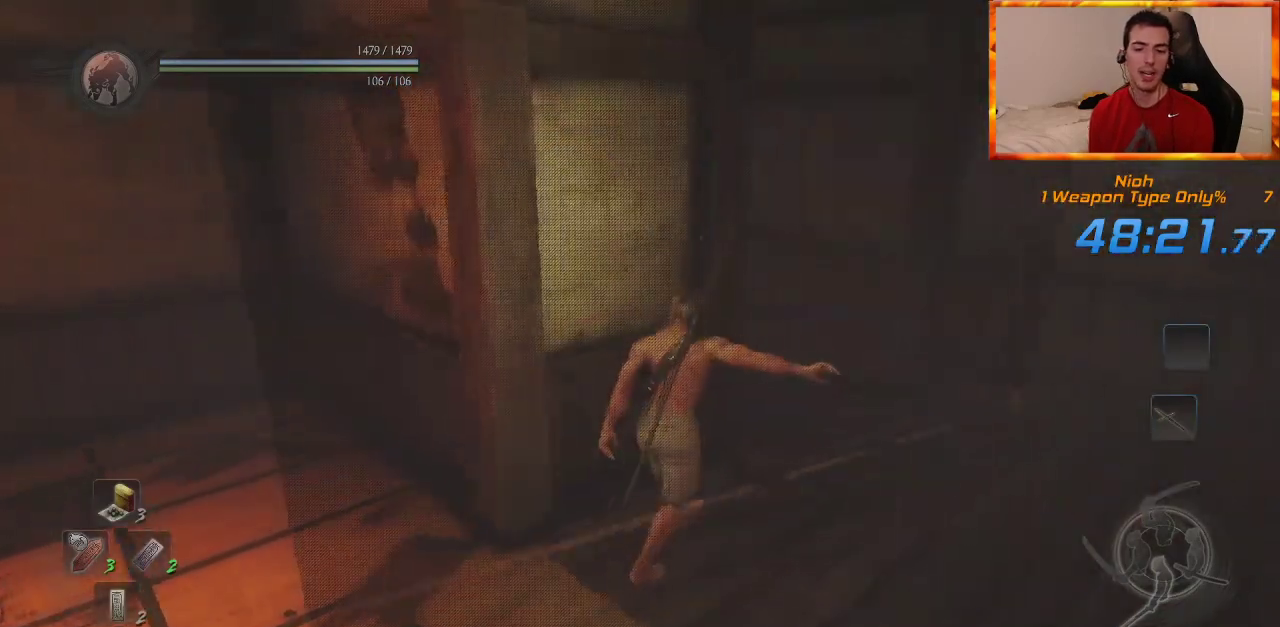
{"dt_ms": 500, "buttons": ["CROSS"], "left_stick": "up", "right_stick": "center", "events": []}
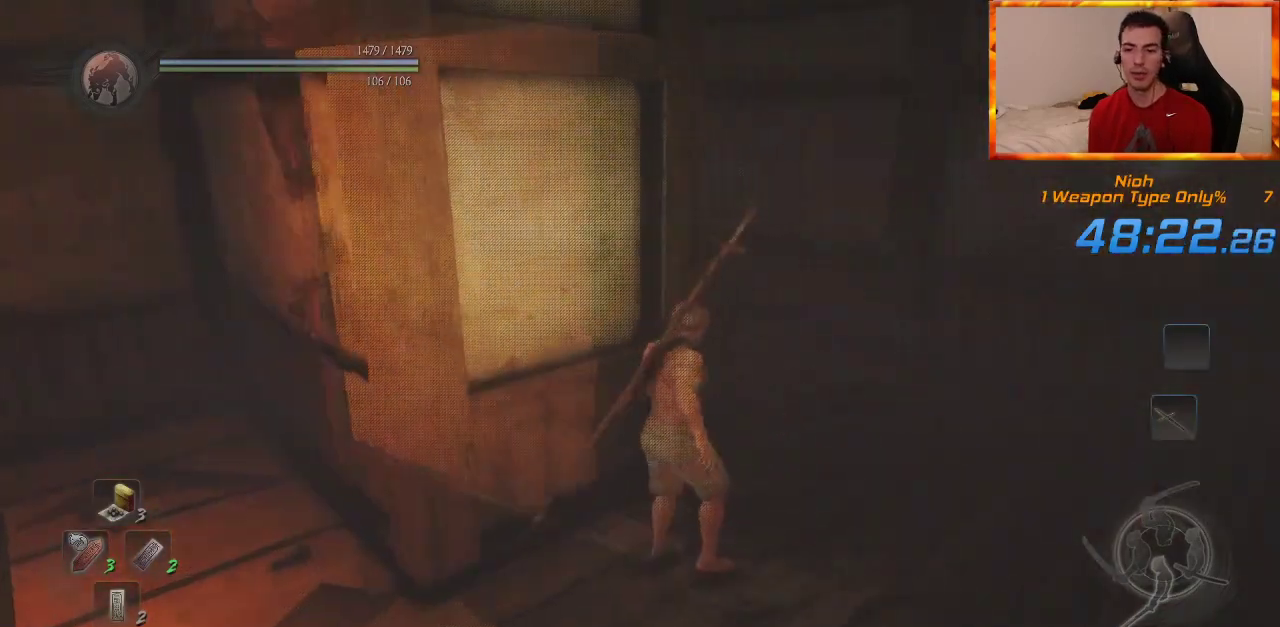
{"dt_ms": 1000, "buttons": ["CROSS"], "left_stick": "up", "right_stick": "center", "events": [[183, "right_stick", "left"], [367, "right_stick", "center"]]}
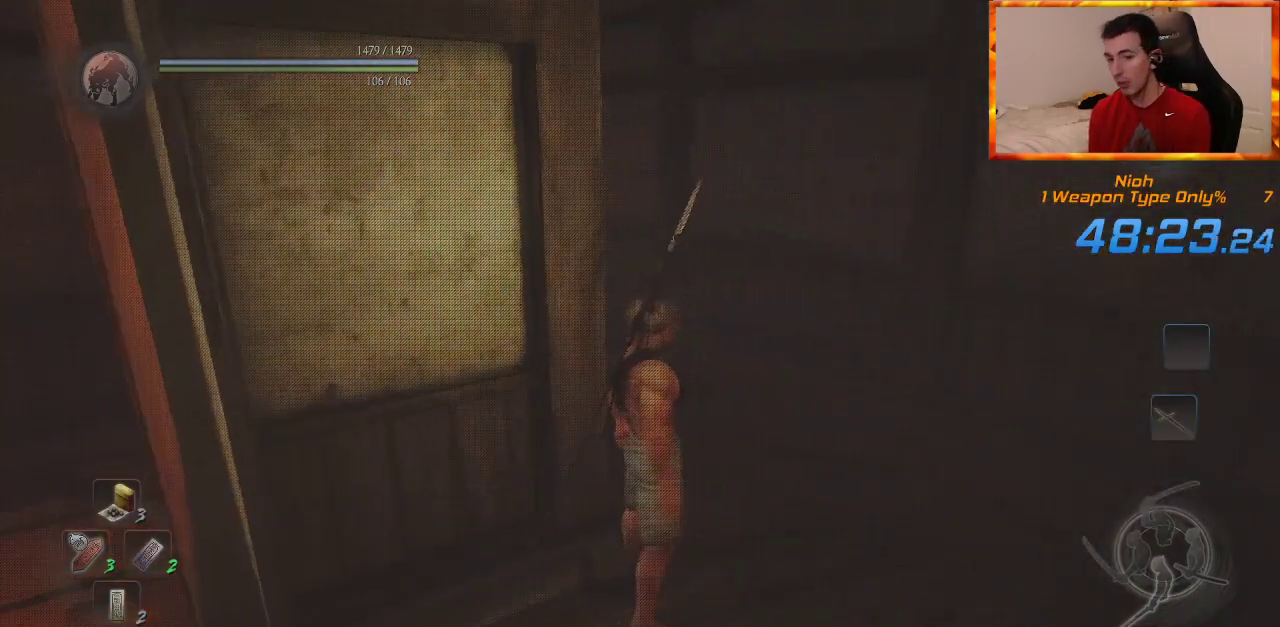
{"dt_ms": 500, "buttons": ["CROSS"], "left_stick": "up", "right_stick": "left", "events": [[117, "right_stick", "left"]]}
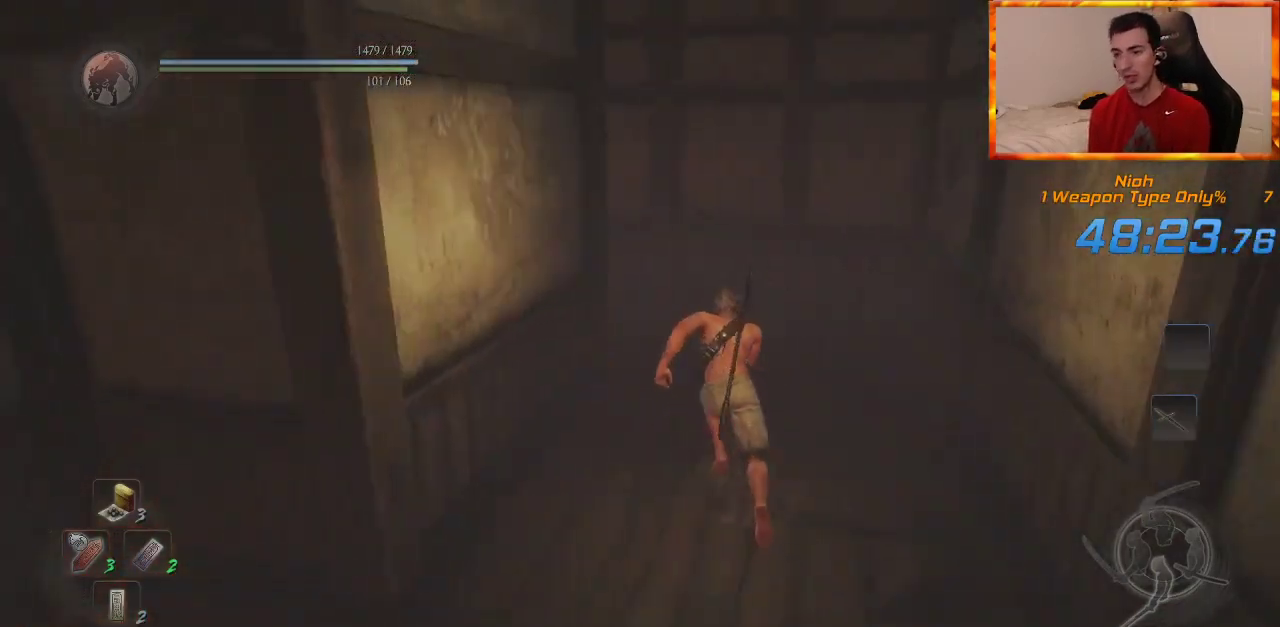
{"dt_ms": 500, "buttons": [], "left_stick": "up", "right_stick": "left", "events": [[133, "right_stick", "center"], [450, "right_stick", "left"], [483, "CROSS", "up"]]}
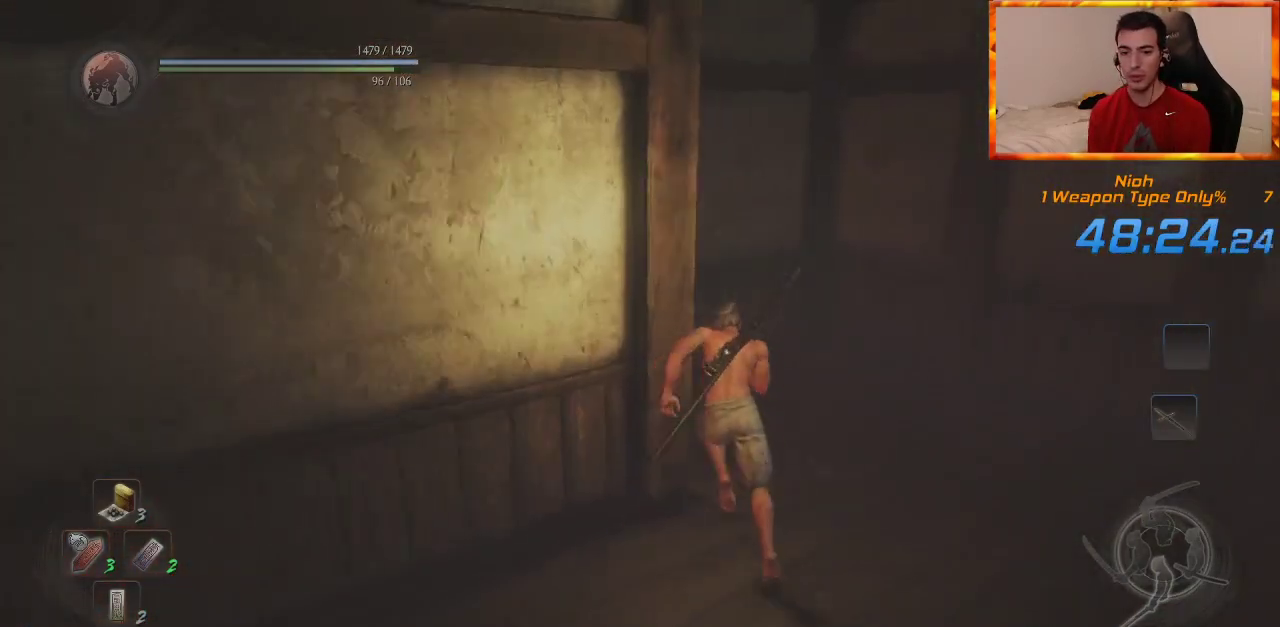
{"dt_ms": 500, "buttons": ["CIRCLE"], "left_stick": "up", "right_stick": "center", "events": [[100, "CIRCLE", "down"], [233, "right_stick", "center"]]}
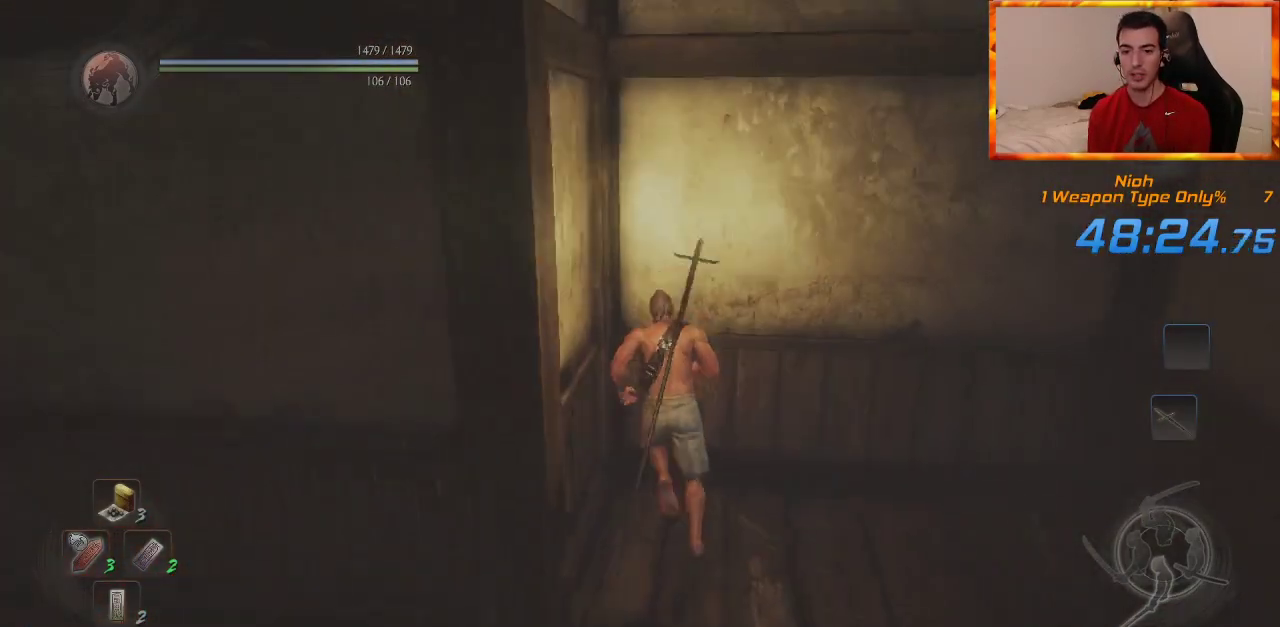
{"dt_ms": 500, "buttons": ["CIRCLE"], "left_stick": "up", "right_stick": "center", "events": []}
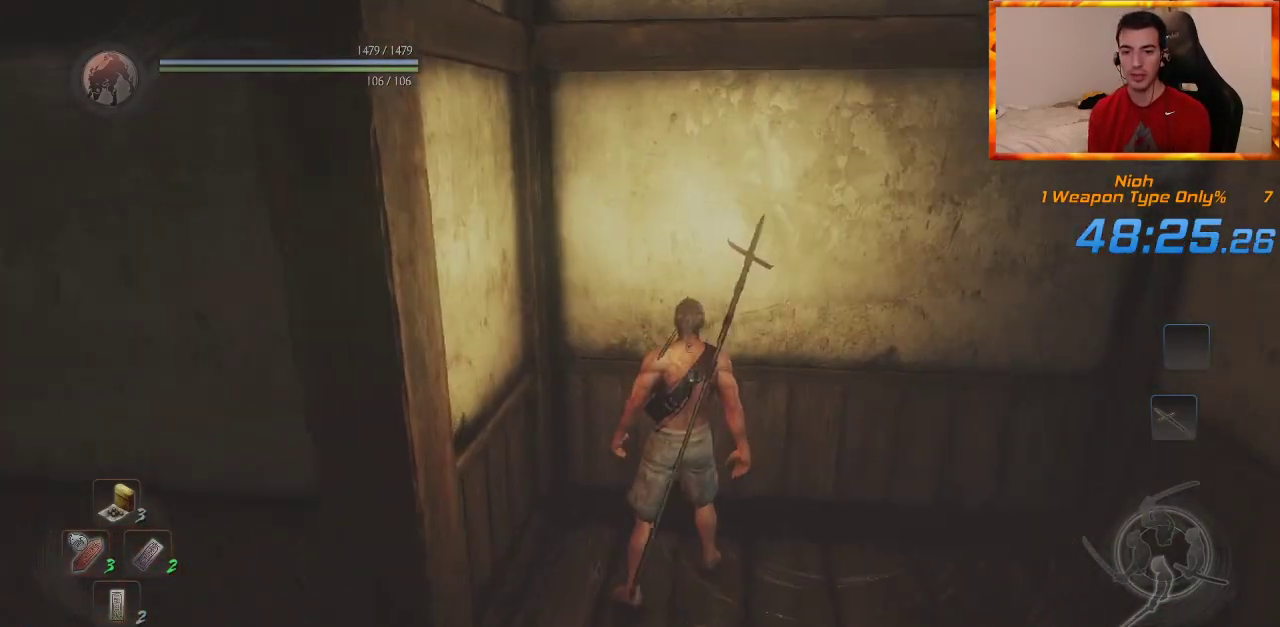
{"dt_ms": 500, "buttons": [], "left_stick": "center", "right_stick": "center", "events": [[117, "CIRCLE", "up"], [150, "left_stick", "center"]]}
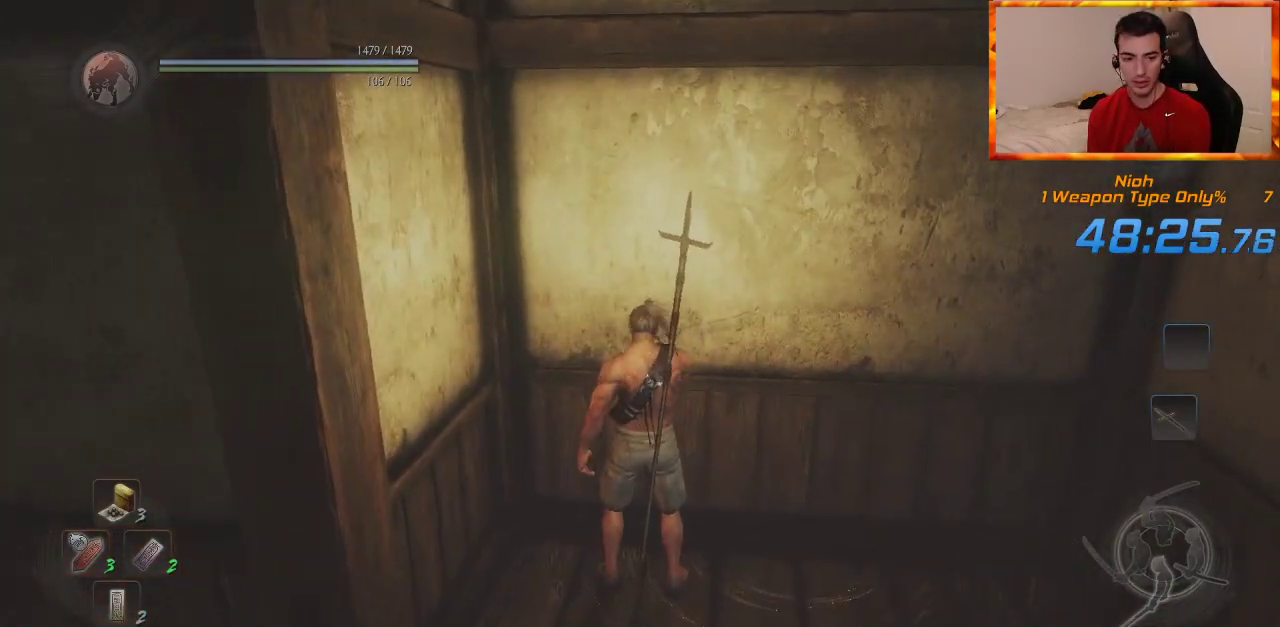
{"dt_ms": 500, "buttons": [], "left_stick": "center", "right_stick": "down-right", "events": [[467, "right_stick", "down-right"]]}
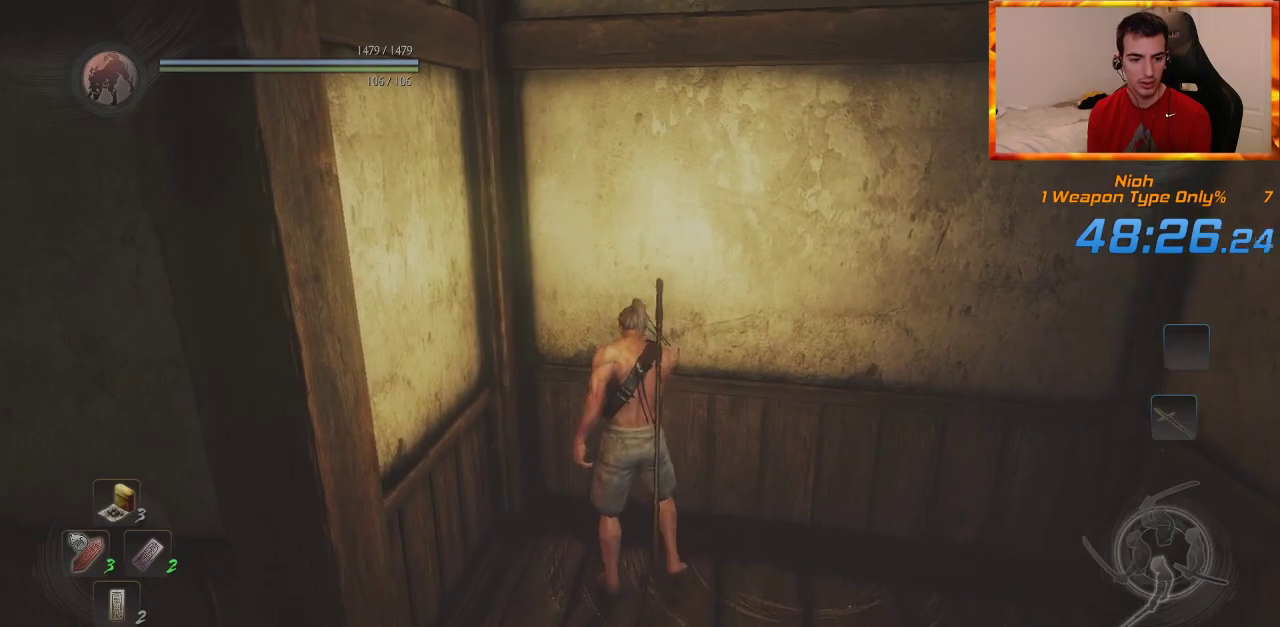
{"dt_ms": 500, "buttons": [], "left_stick": "center", "right_stick": "right", "events": [[33, "right_stick", "right"], [133, "right_stick", "center"], [450, "right_stick", "right"]]}
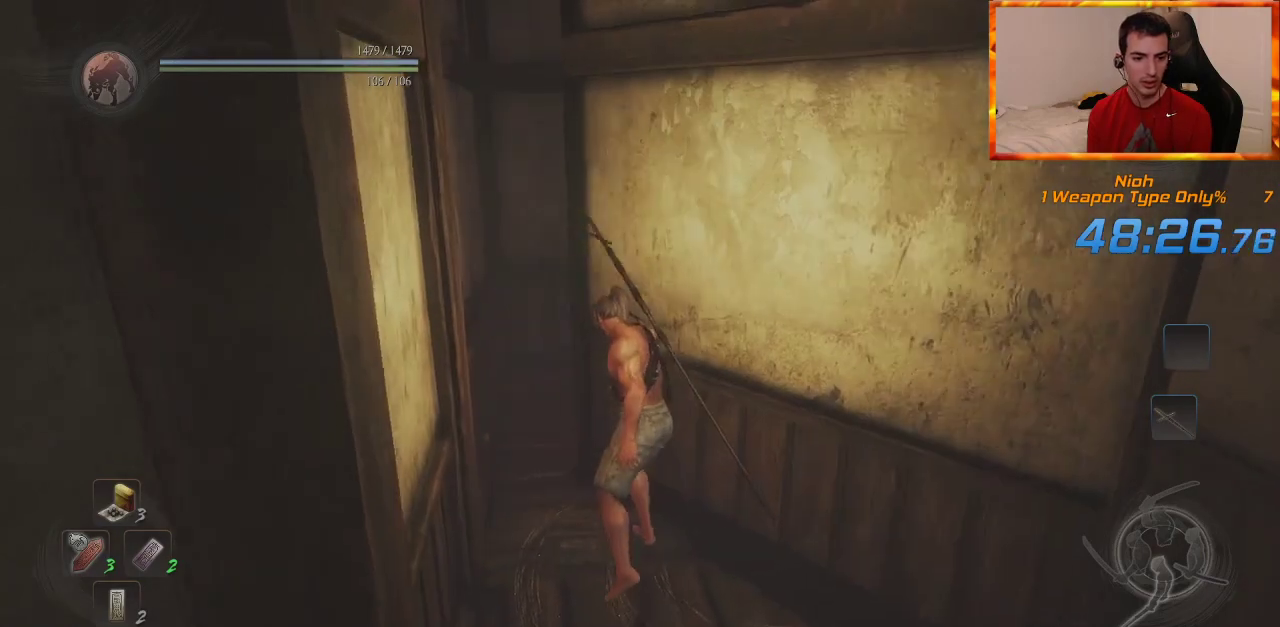
{"dt_ms": 500, "buttons": [], "left_stick": "center", "right_stick": "center", "events": [[83, "right_stick", "center"], [150, "R2", "down"], [300, "R2", "up"]]}
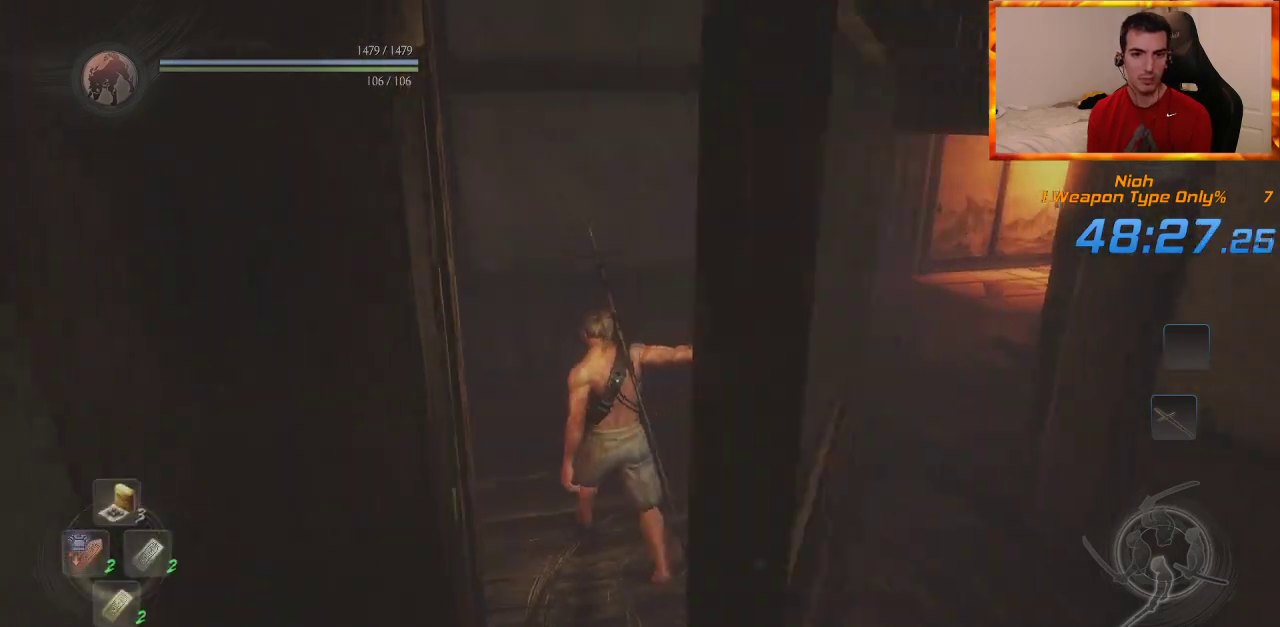
{"dt_ms": 1000, "buttons": [], "left_stick": "center", "right_stick": "down-right", "events": [[150, "right_stick", "right"], [383, "right_stick", "center"], [533, "right_stick", "down-right"], [683, "right_stick", "center"], [833, "right_stick", "down-right"]]}
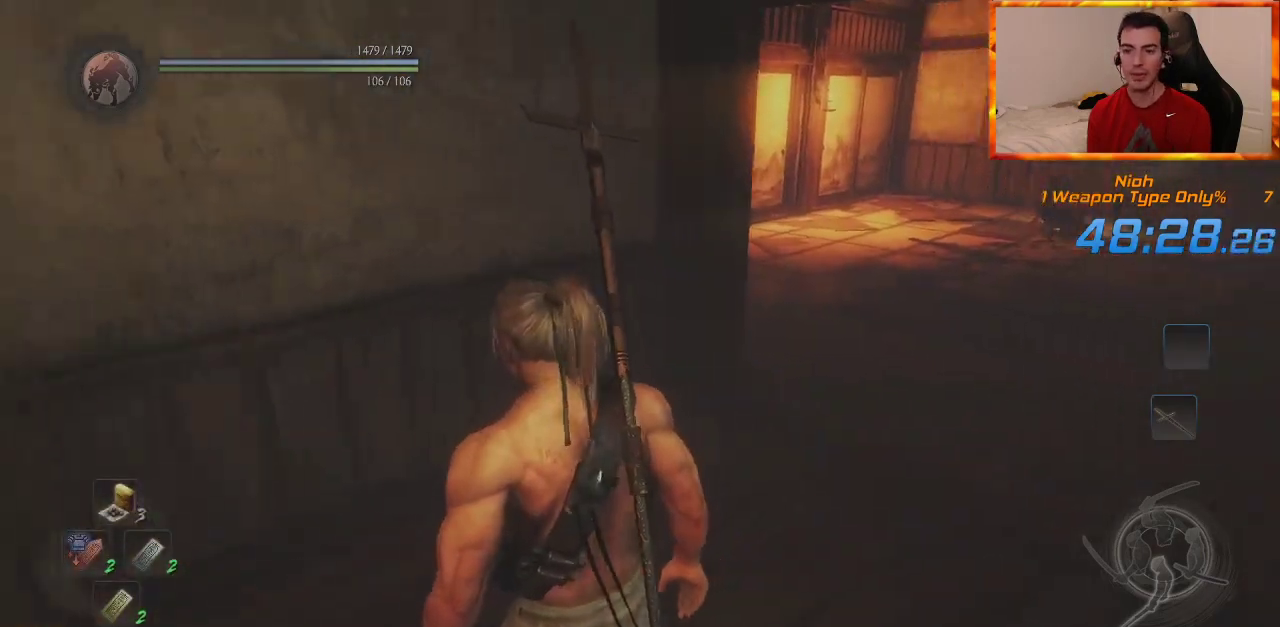
{"dt_ms": 500, "buttons": [], "left_stick": "center", "right_stick": "center", "events": [[300, "right_stick", "center"]]}
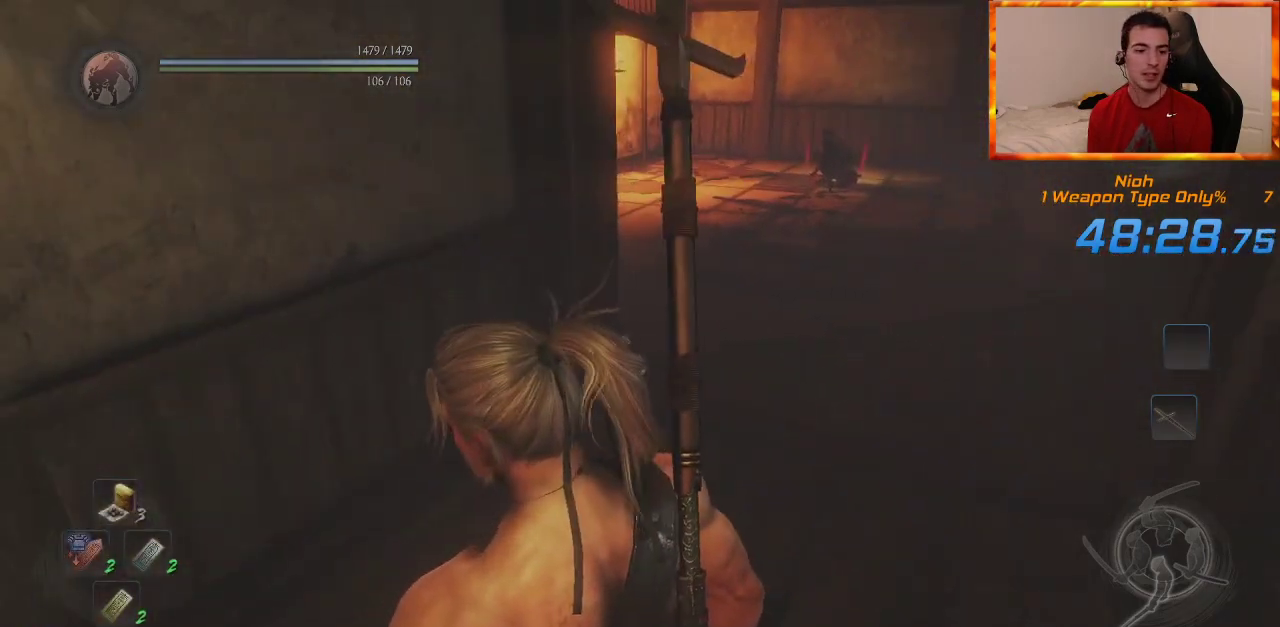
{"dt_ms": 500, "buttons": ["L1"], "left_stick": "center", "right_stick": "center", "events": [[467, "L1", "down"]]}
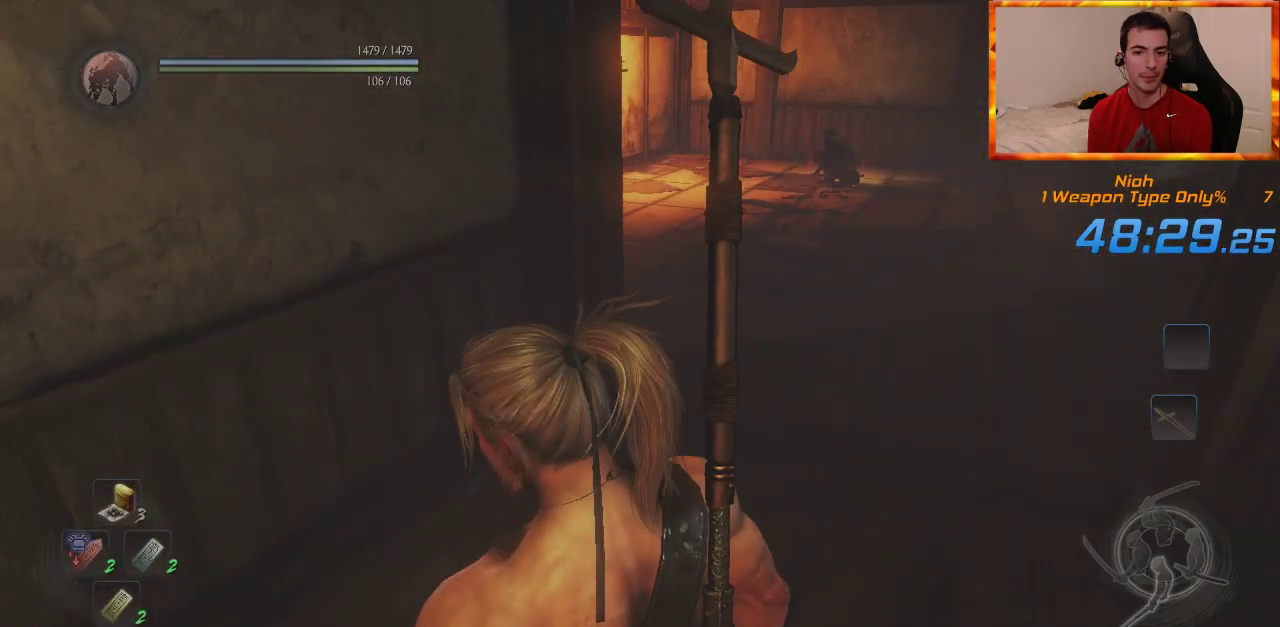
{"dt_ms": 500, "buttons": [], "left_stick": "center", "right_stick": "center", "events": [[83, "L1", "up"], [333, "right_stick", "left"], [483, "right_stick", "center"]]}
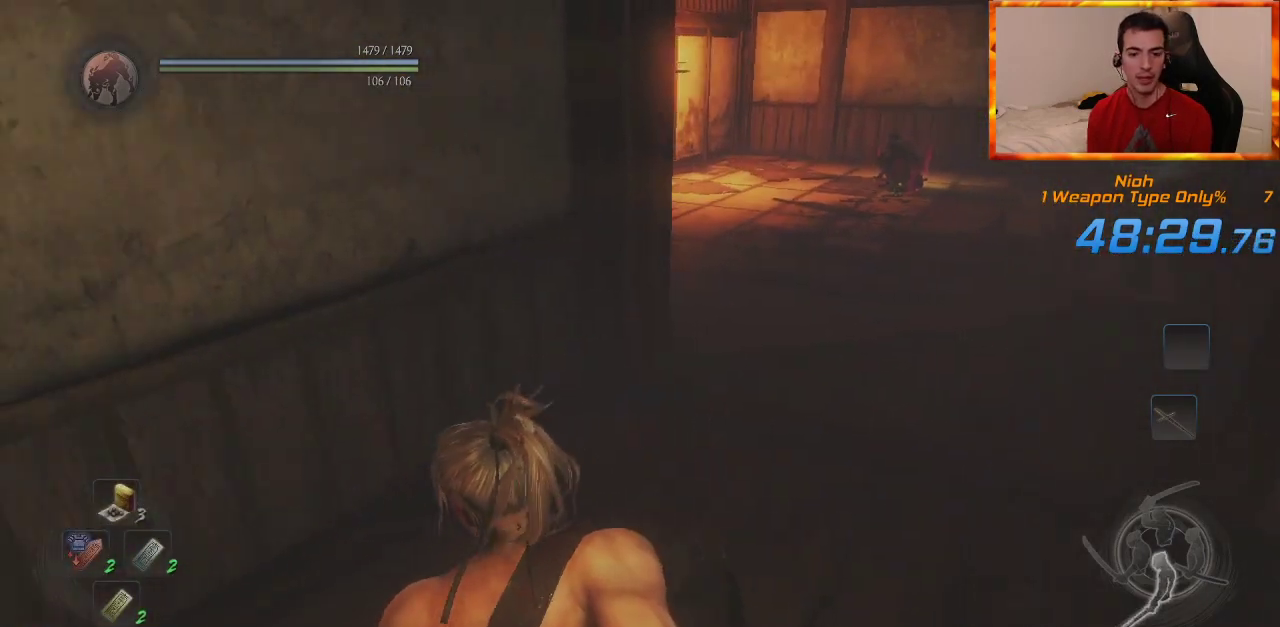
{"dt_ms": 500, "buttons": [], "left_stick": "center", "right_stick": "right", "events": [[367, "right_stick", "right"]]}
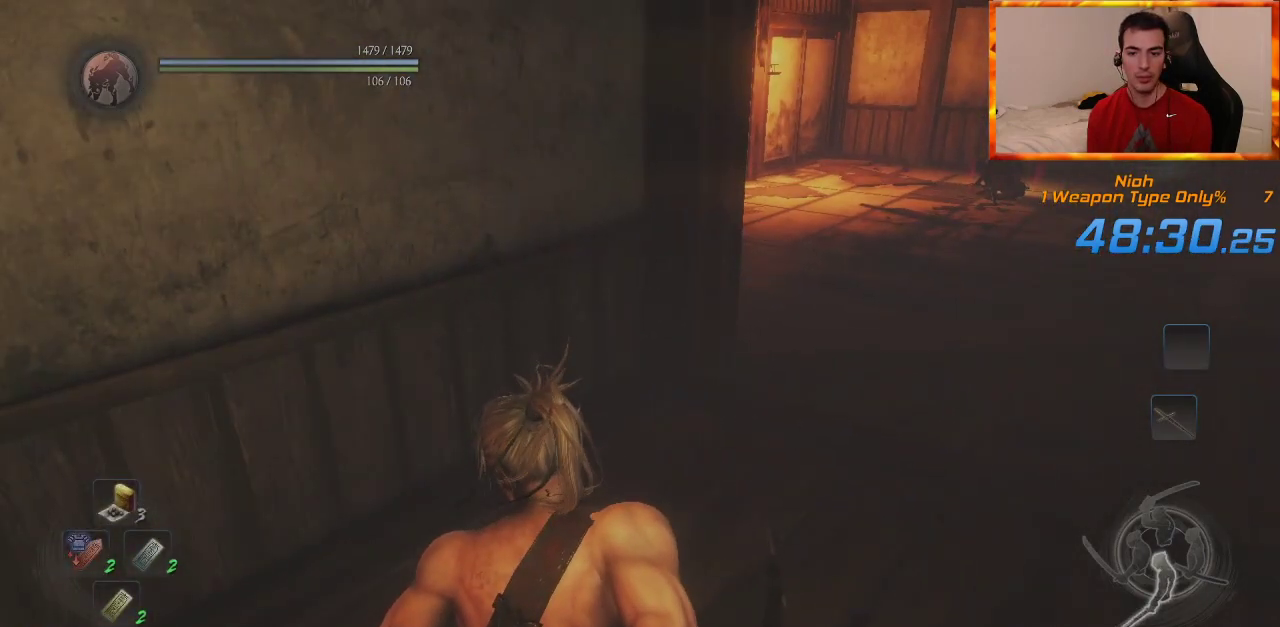
{"dt_ms": 500, "buttons": [], "left_stick": "center", "right_stick": "center", "events": [[33, "right_stick", "center"]]}
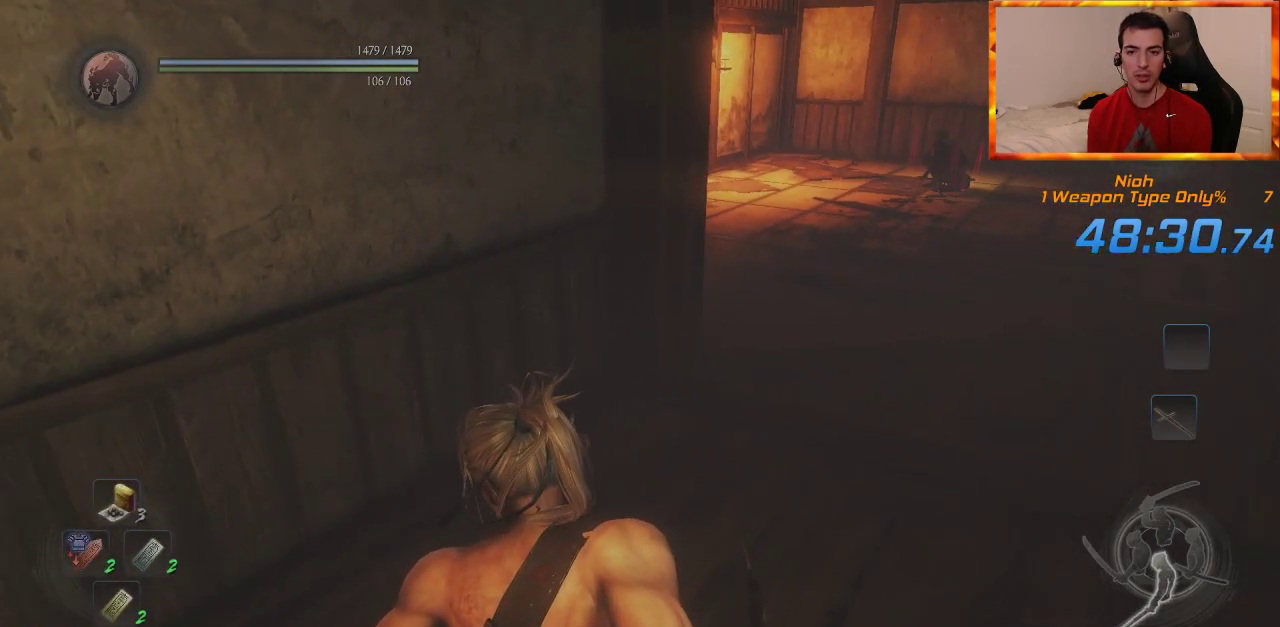
{"dt_ms": 500, "buttons": ["CROSS"], "left_stick": "up", "right_stick": "center", "events": [[117, "left_stick", "up"], [267, "L1", "down"], [400, "L1", "up"], [417, "CROSS", "down"]]}
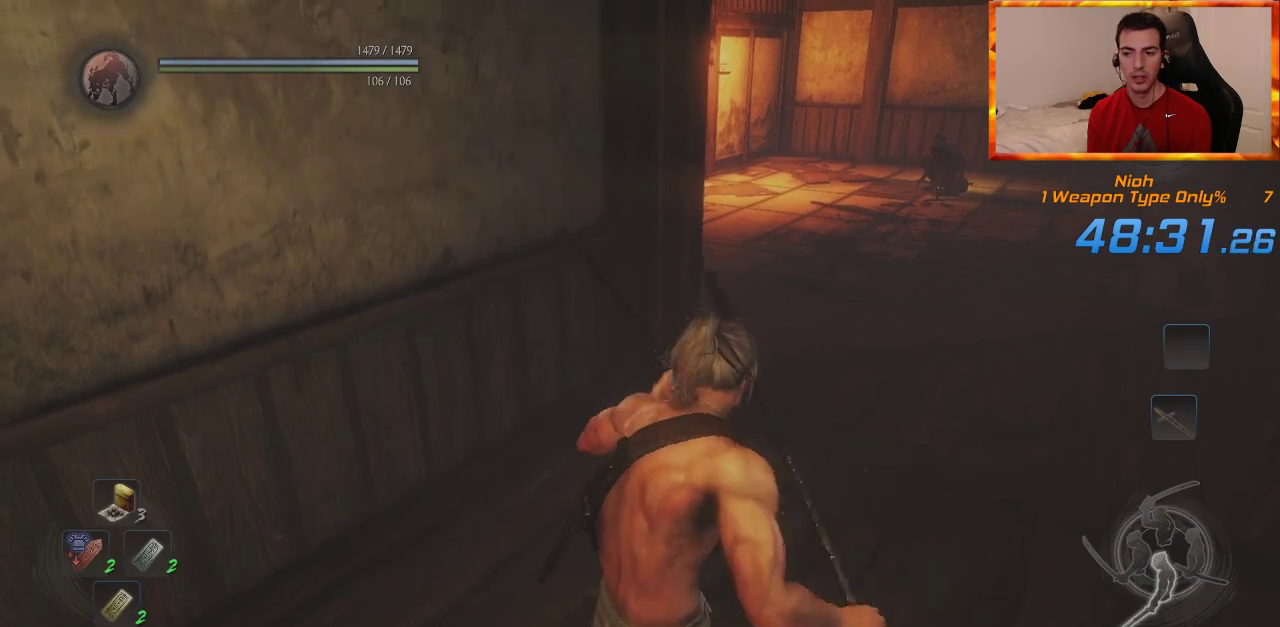
{"dt_ms": 500, "buttons": ["CROSS"], "left_stick": "up", "right_stick": "left", "events": [[50, "CROSS", "up"], [117, "CROSS", "down"], [233, "CROSS", "up"], [300, "CROSS", "down"], [417, "CROSS", "up"], [450, "right_stick", "left"], [483, "CROSS", "down"]]}